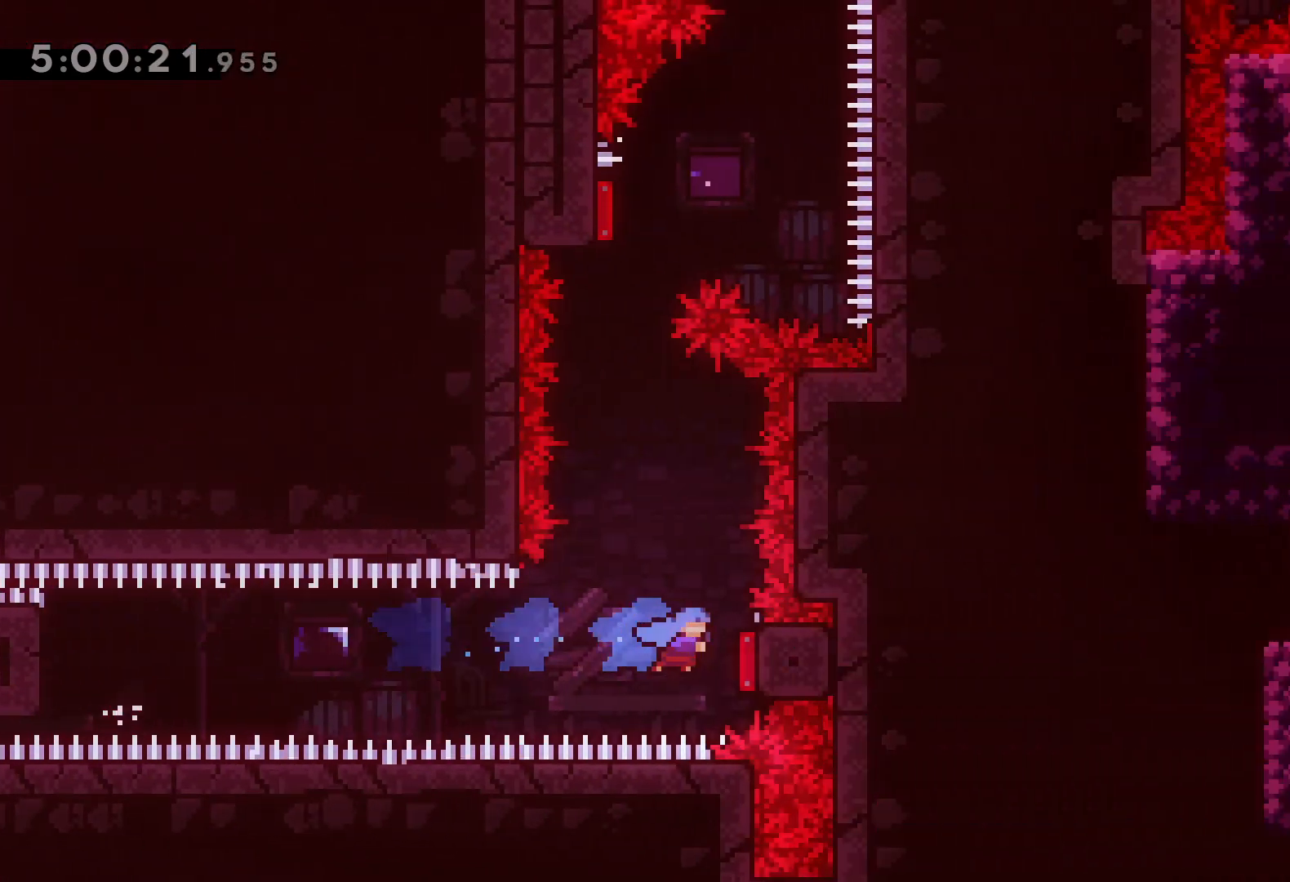
Gameplay with keyboard; each line is a JSON object with the keys held at the frame after it. "events" lists presses ("down") and releases ("up") of "dash", "demo", "down", "grab", "jump", "jump2", "left", "right" and "up" between this image and that frame as [ms after this image, input, new state], when the widget could be followed in between. No other keys are recorded. Mouse input is not recorded. Key names are as the overlay labels them; some are game actions (e.g. jump) rather than physical keys.
{"keys": ["up"], "events": [[33, "up", "down"], [50, "dash", "down"], [233, "dash", "up"], [400, "left", "down"], [483, "left", "up"]]}
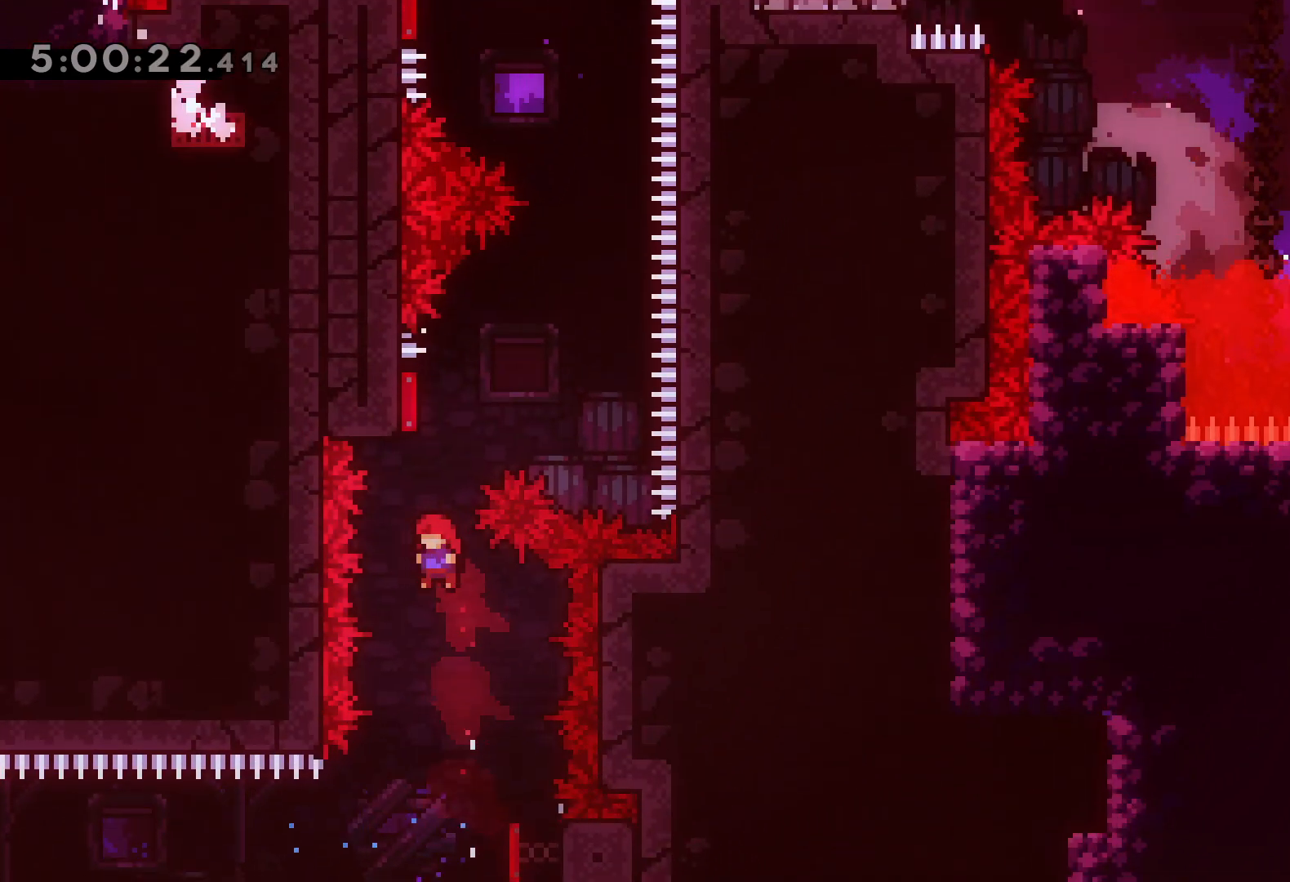
{"keys": ["up"], "events": [[67, "dash", "down"], [217, "dash", "up"], [317, "dash", "down"], [483, "dash", "up"]]}
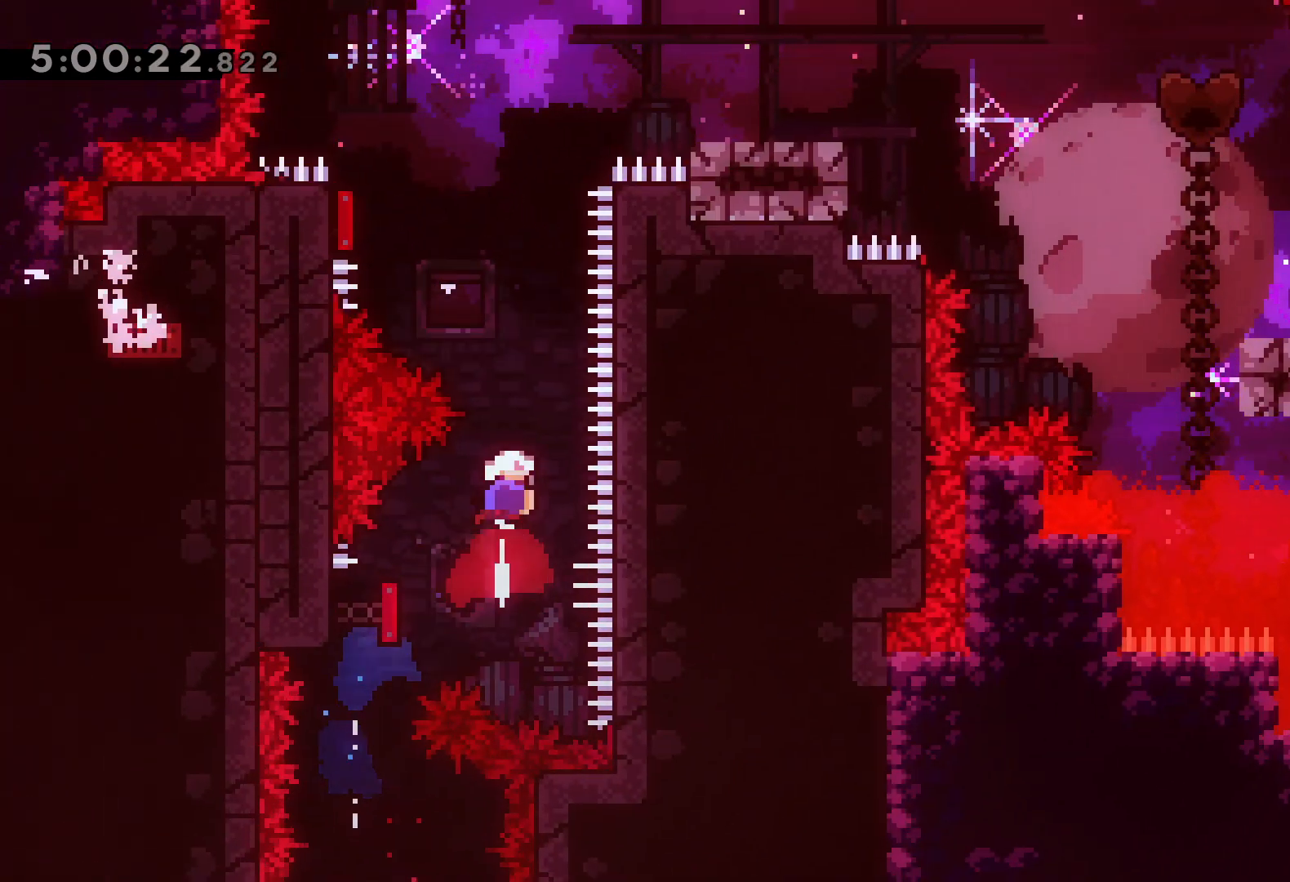
{"keys": ["left", "right"], "events": [[67, "left", "down"], [250, "dash", "down"], [400, "dash", "up"], [467, "right", "down"], [500, "up", "up"]]}
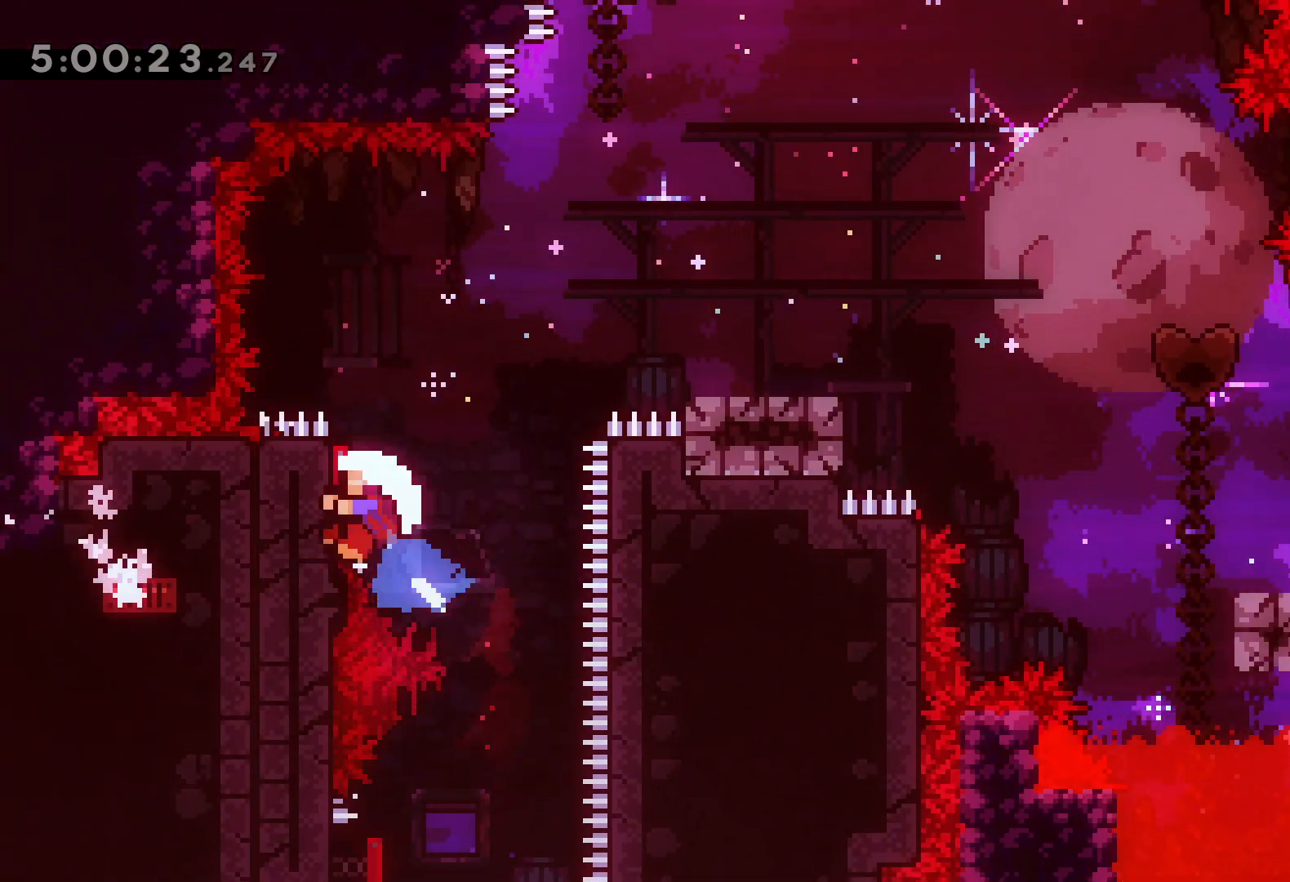
{"keys": [], "events": [[17, "left", "up"], [333, "right", "up"]]}
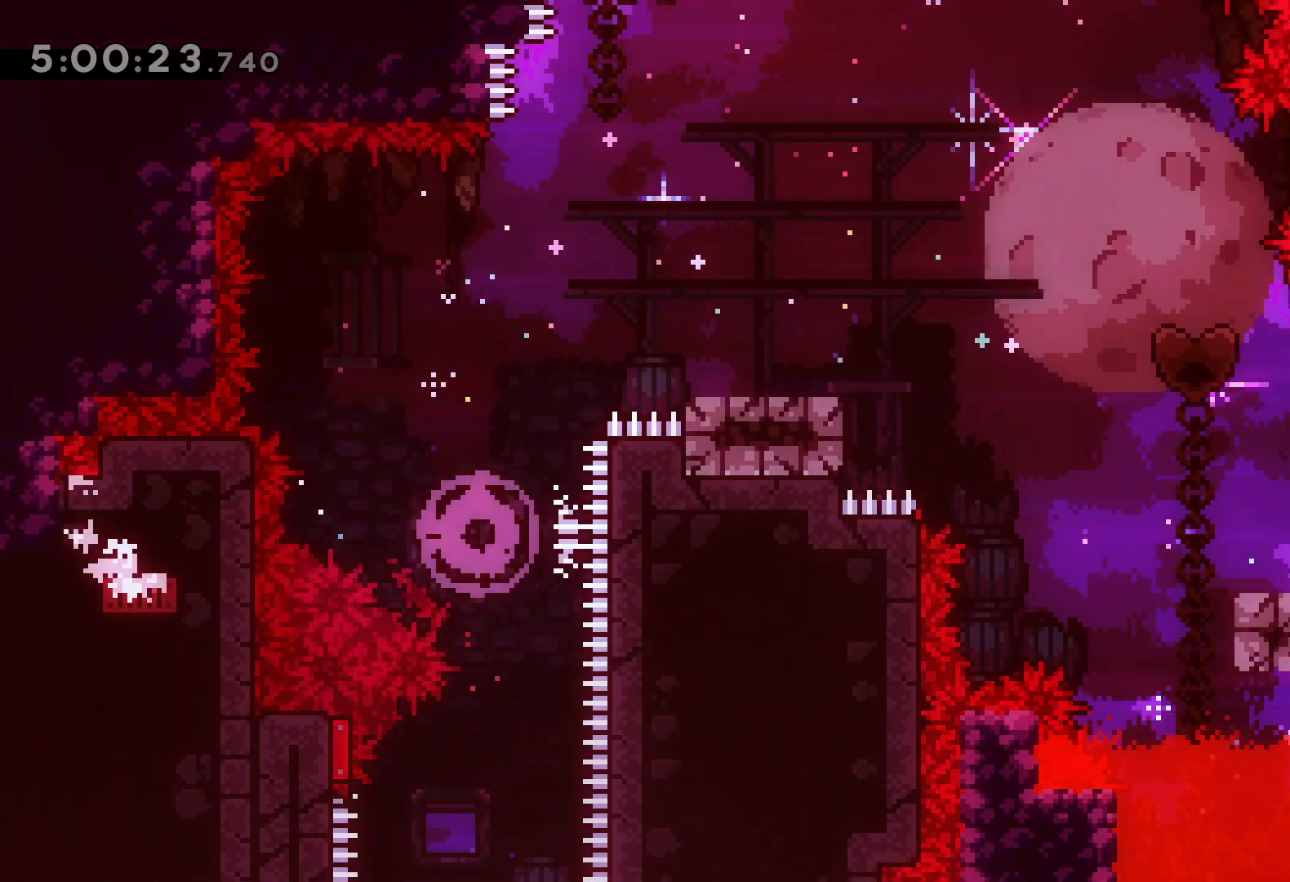
{"keys": [], "events": []}
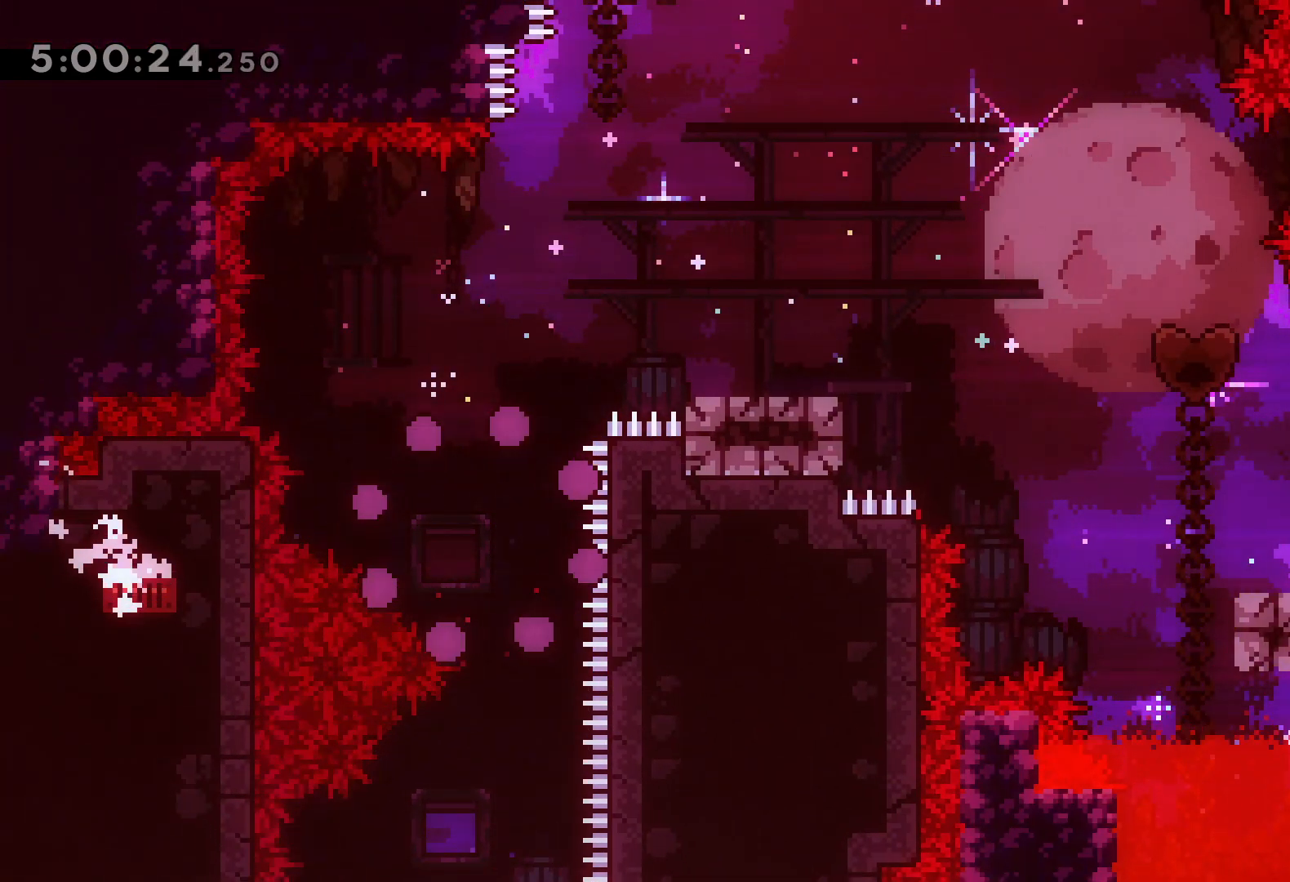
{"keys": [], "events": []}
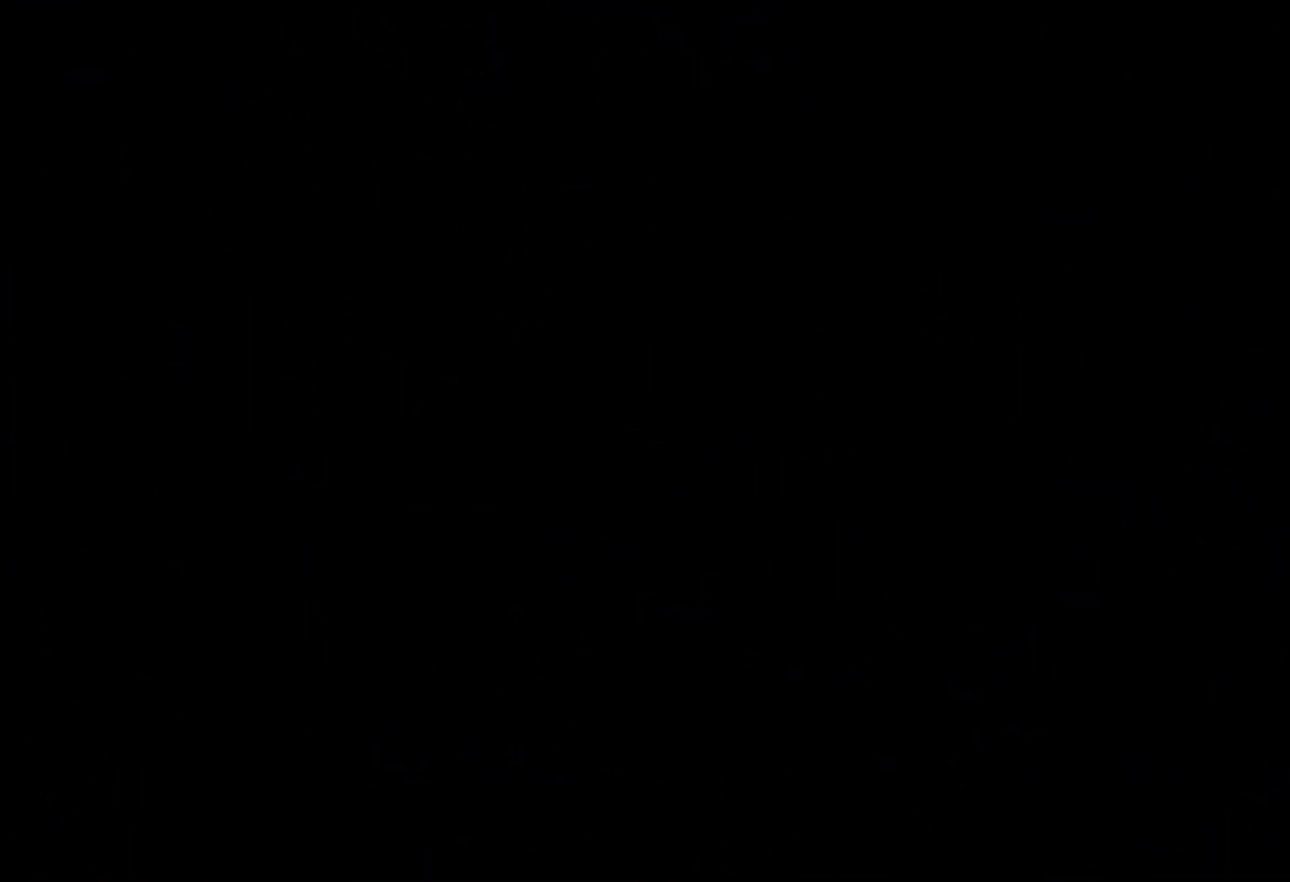
{"keys": [], "events": []}
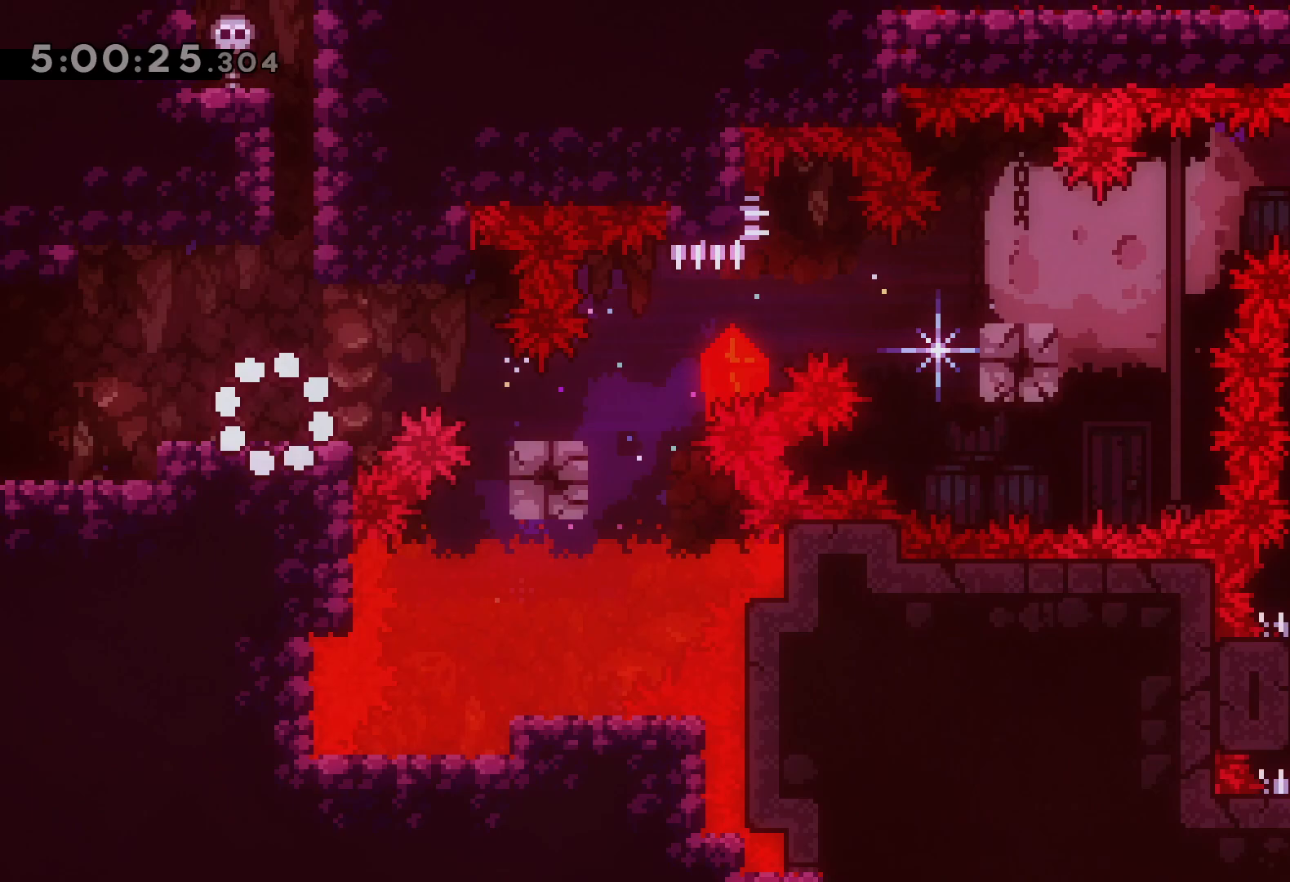
{"keys": ["jump", "right"], "events": [[133, "down", "down"], [150, "right", "down"], [167, "demo", "down"], [167, "jump", "down"], [250, "demo", "up"], [267, "down", "up"], [267, "jump", "up"], [433, "jump", "down"]]}
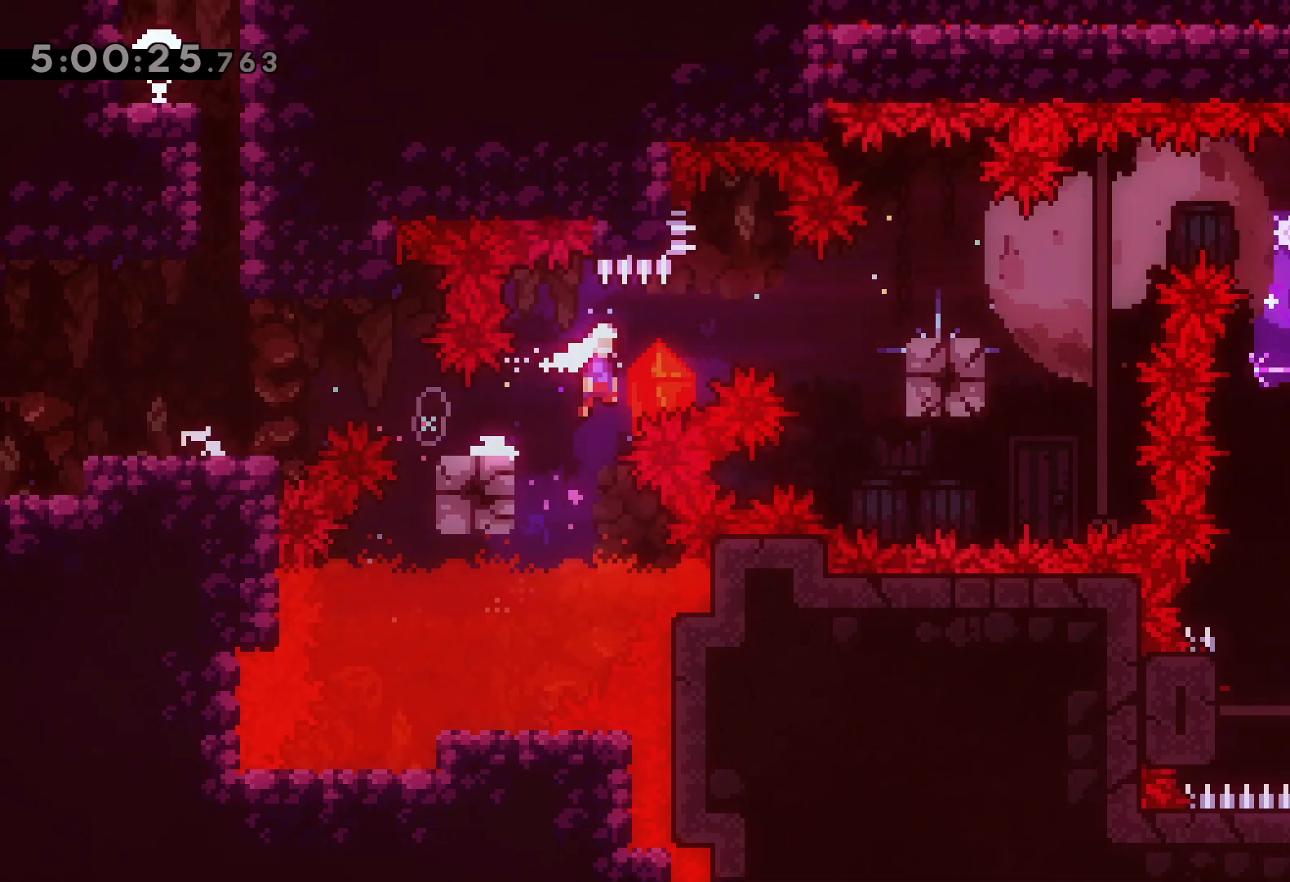
{"keys": ["right"], "events": [[117, "jump", "up"], [267, "jump", "down"], [417, "jump", "up"]]}
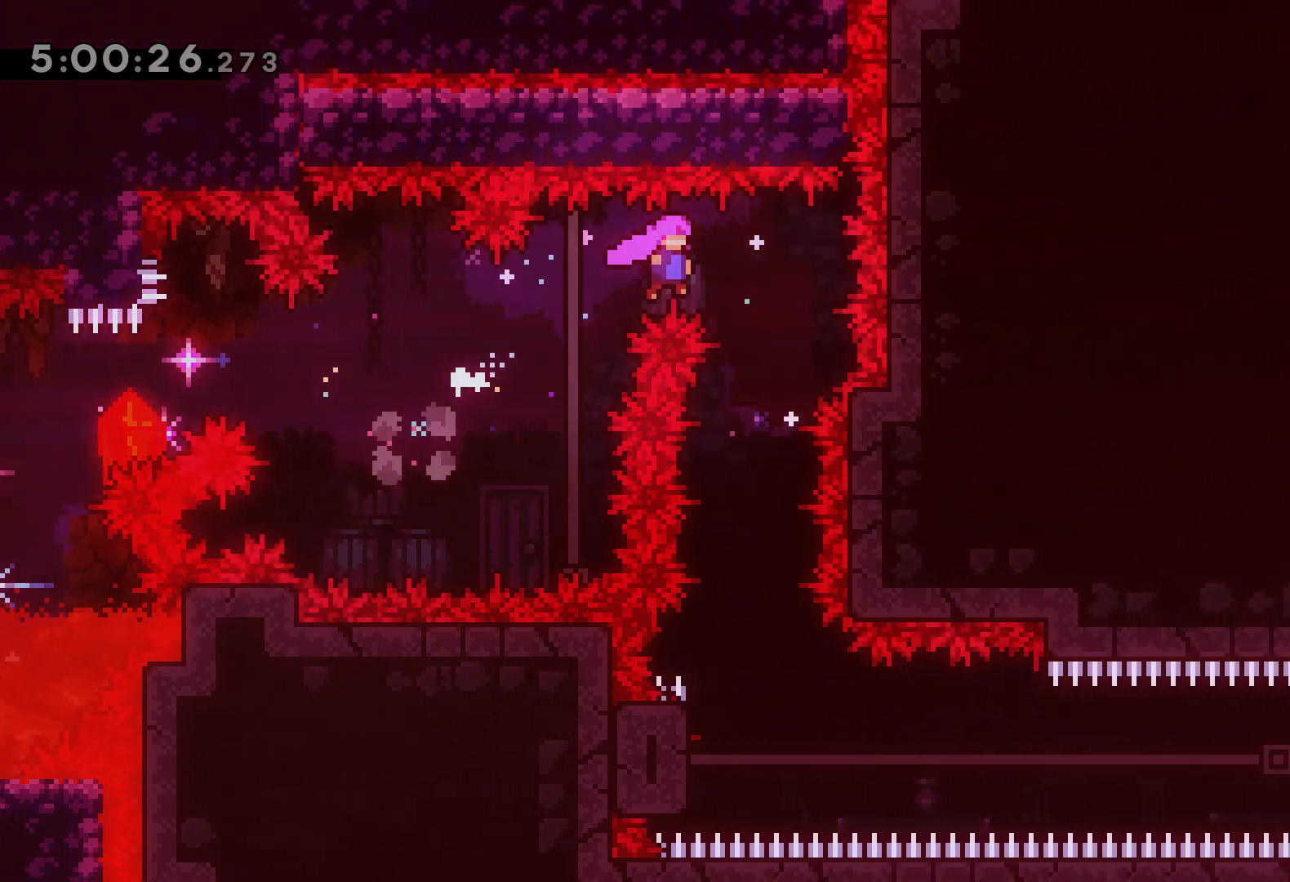
{"keys": ["left"], "events": [[33, "down", "down"], [50, "dash", "down"], [67, "right", "up"], [217, "dash", "up"], [250, "down", "up"], [483, "left", "down"]]}
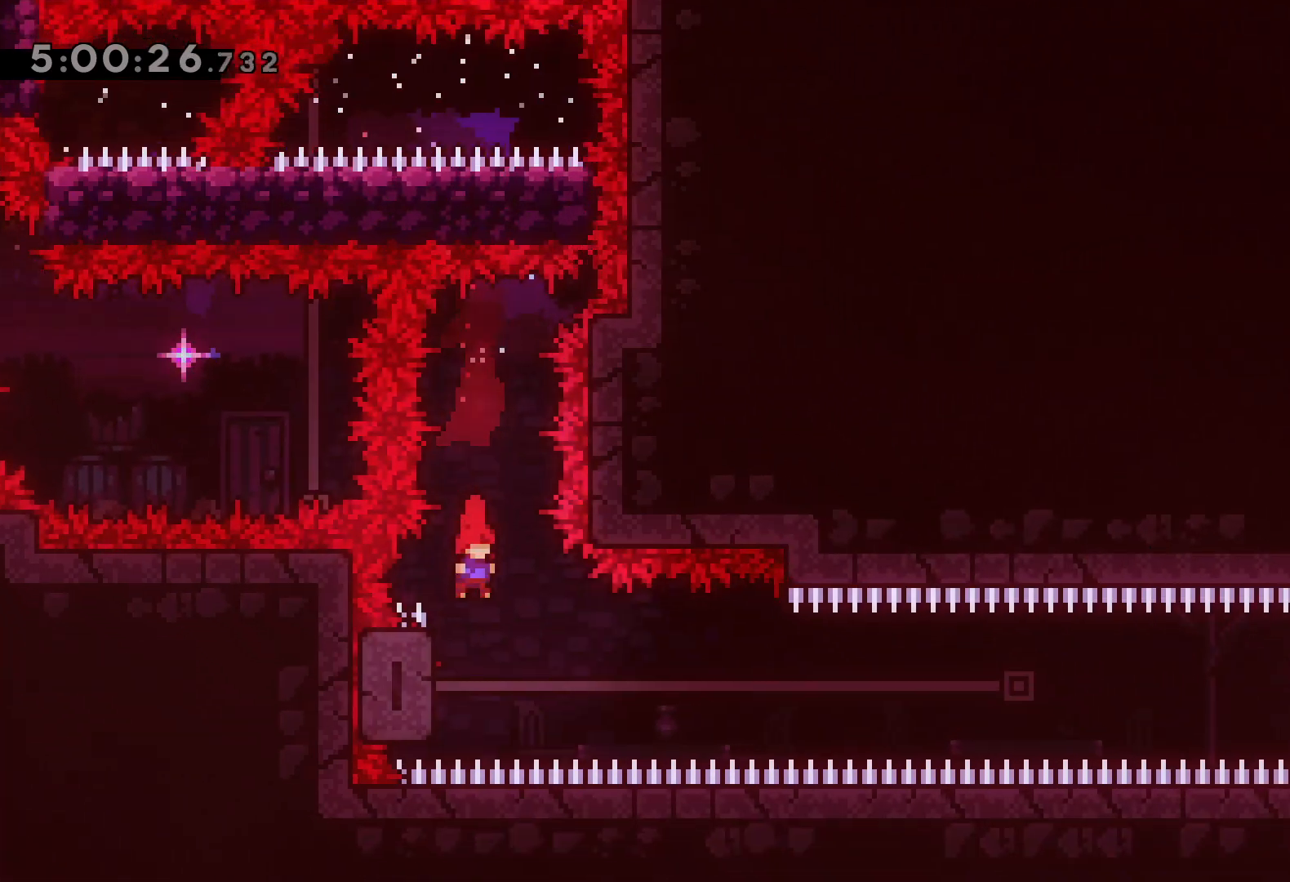
{"keys": ["right"], "events": [[167, "right", "down"], [200, "jump", "down"], [217, "left", "up"], [400, "jump", "up"]]}
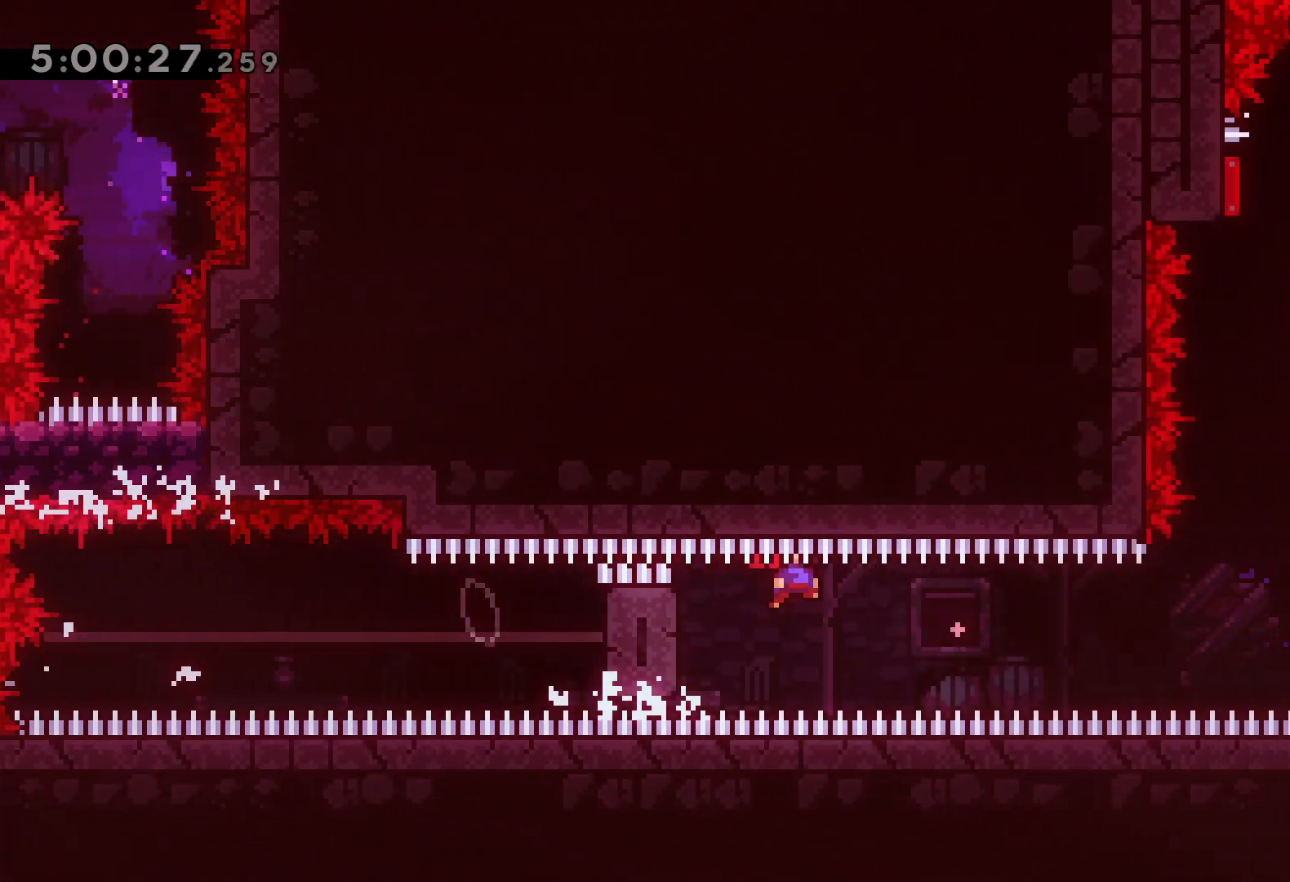
{"keys": ["right"], "events": [[150, "dash", "down"], [350, "dash", "up"]]}
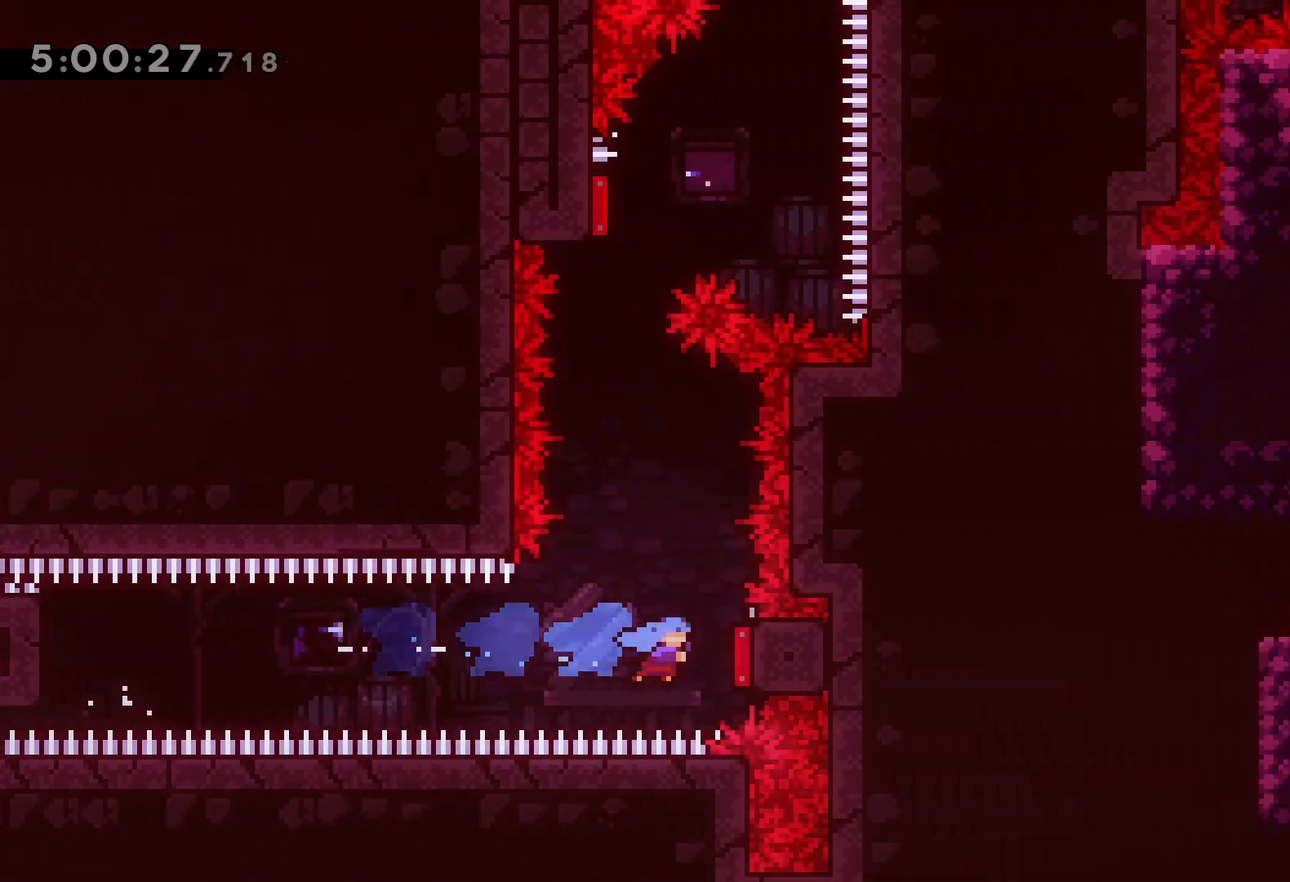
{"keys": ["left", "up"], "events": [[67, "right", "up"], [67, "up", "down"], [100, "dash", "down"], [267, "dash", "up"], [467, "left", "down"]]}
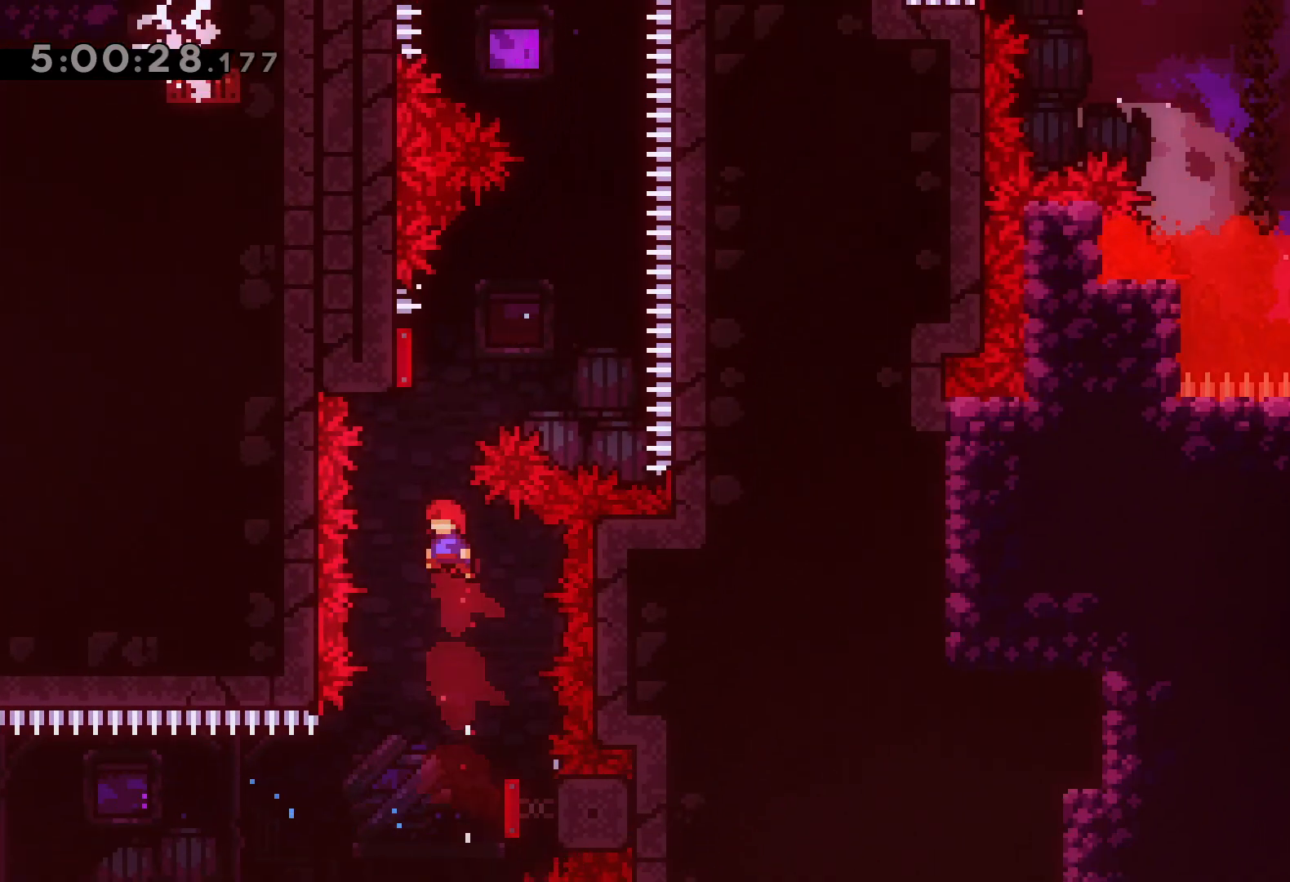
{"keys": ["dash", "up"], "events": [[83, "left", "up"], [133, "dash", "down"], [300, "dash", "up"], [417, "dash", "down"]]}
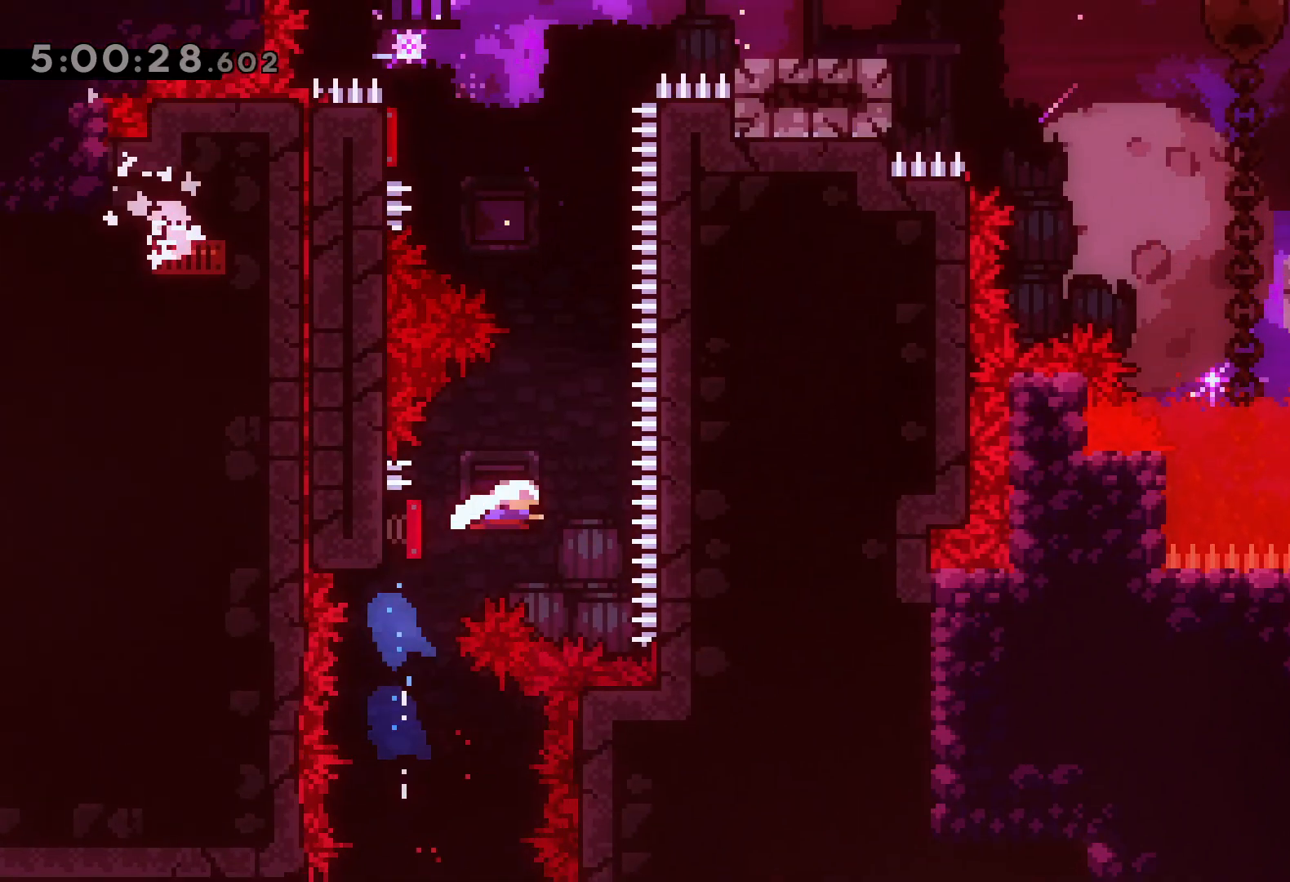
{"keys": [], "events": [[117, "dash", "up"], [433, "up", "up"]]}
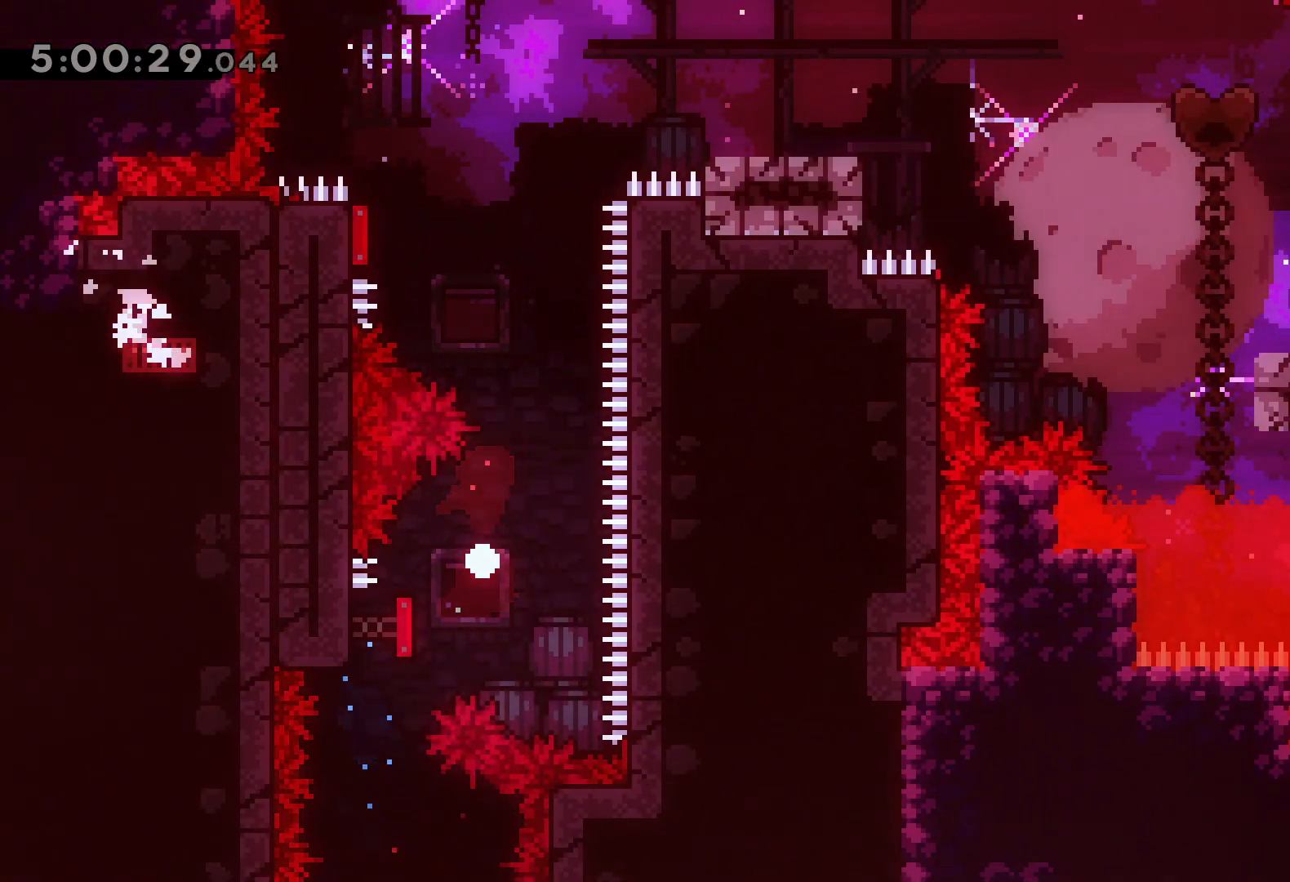
{"keys": [], "events": []}
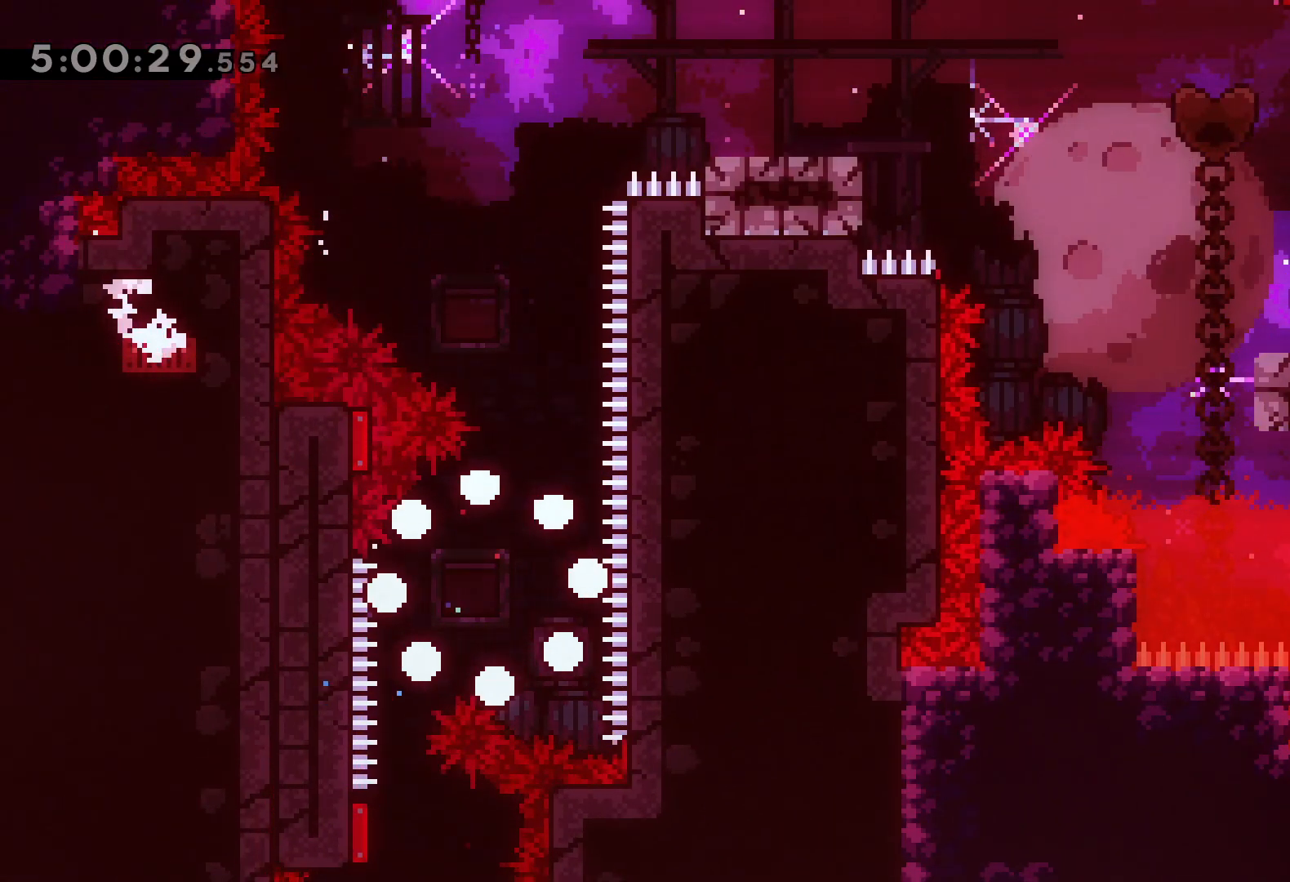
{"keys": [], "events": []}
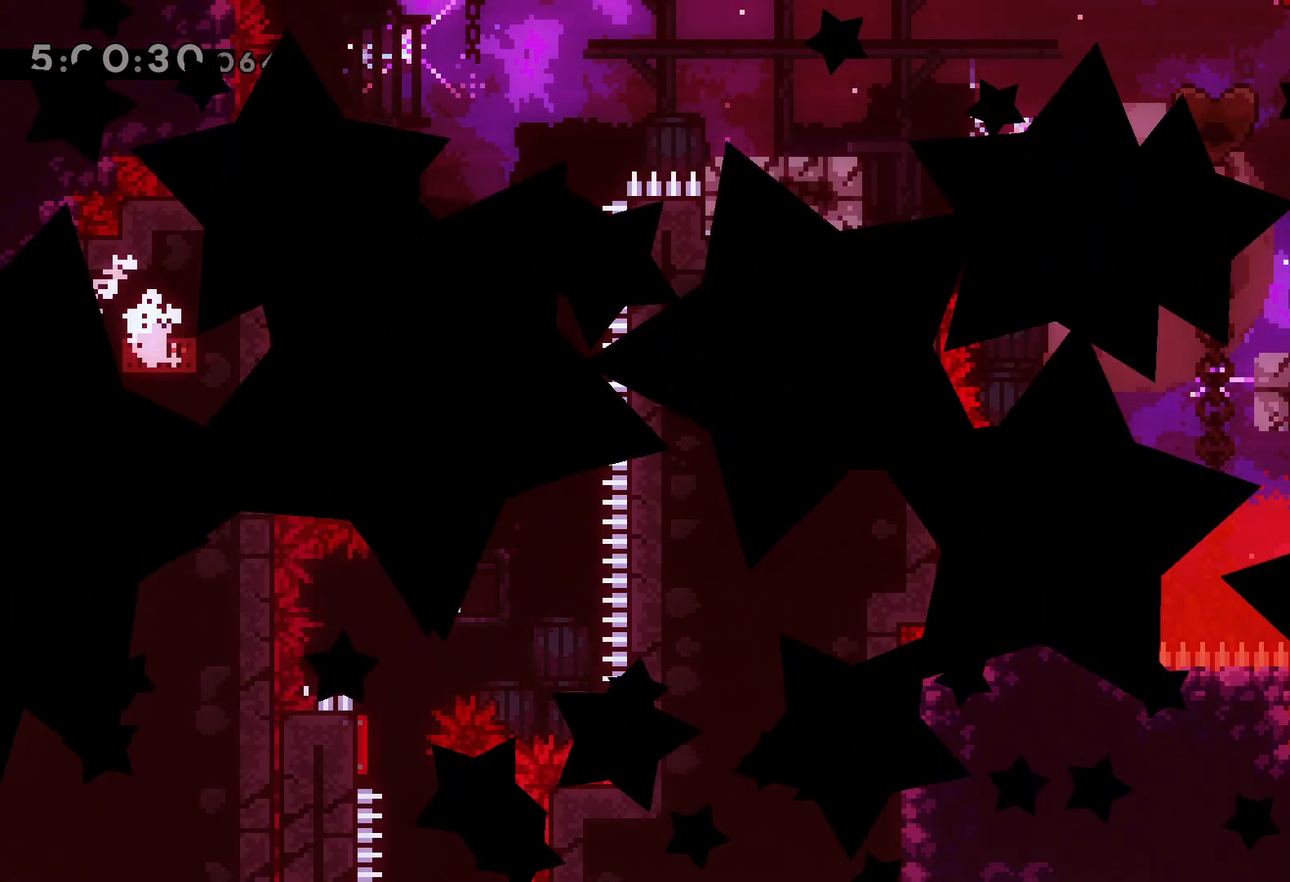
{"keys": [], "events": []}
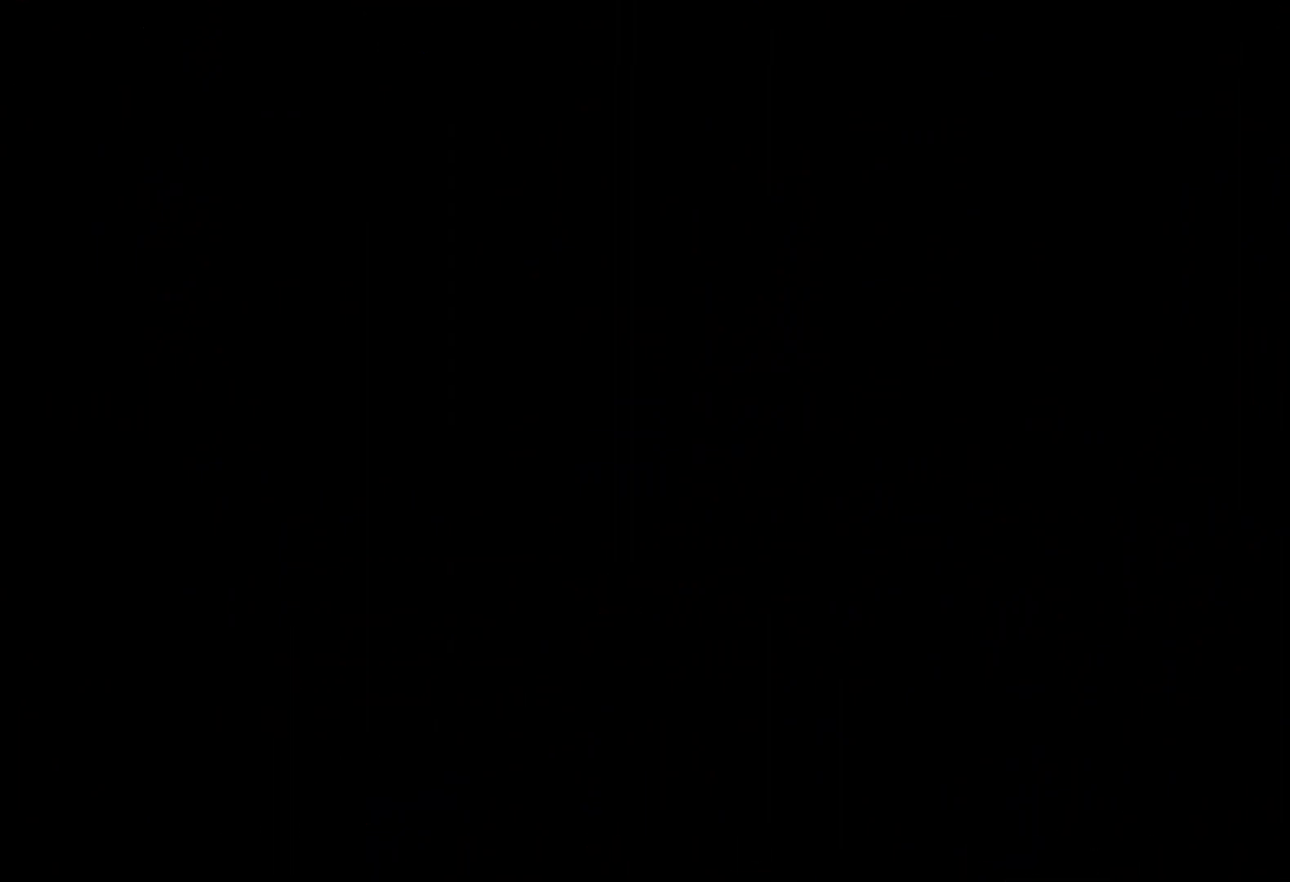
{"keys": ["right"], "events": [[317, "down", "down"], [333, "right", "down"], [367, "demo", "down"], [383, "jump", "down"], [467, "demo", "up"], [467, "down", "up"], [483, "jump", "up"]]}
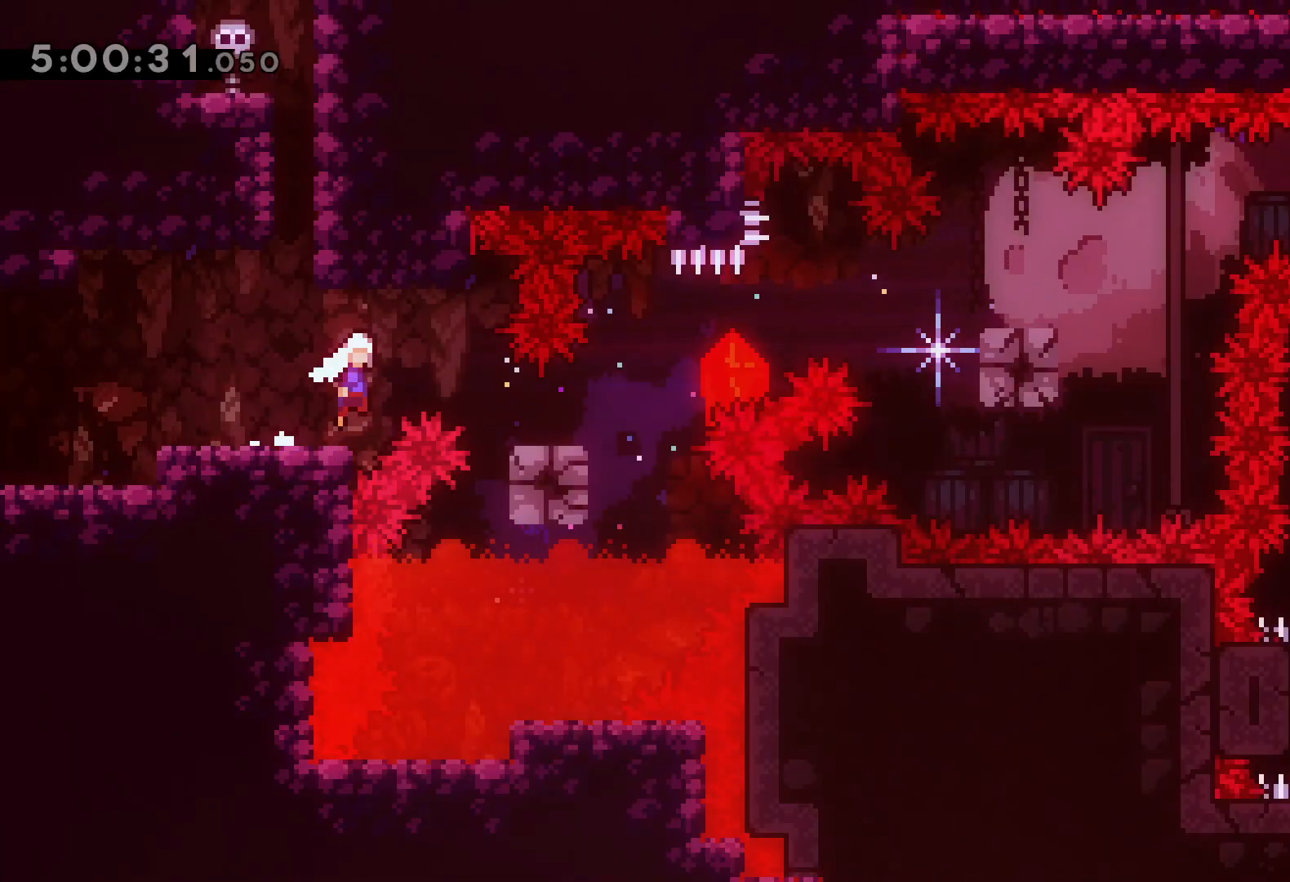
{"keys": ["jump", "right"], "events": [[133, "jump", "down"], [333, "jump", "up"], [483, "jump", "down"]]}
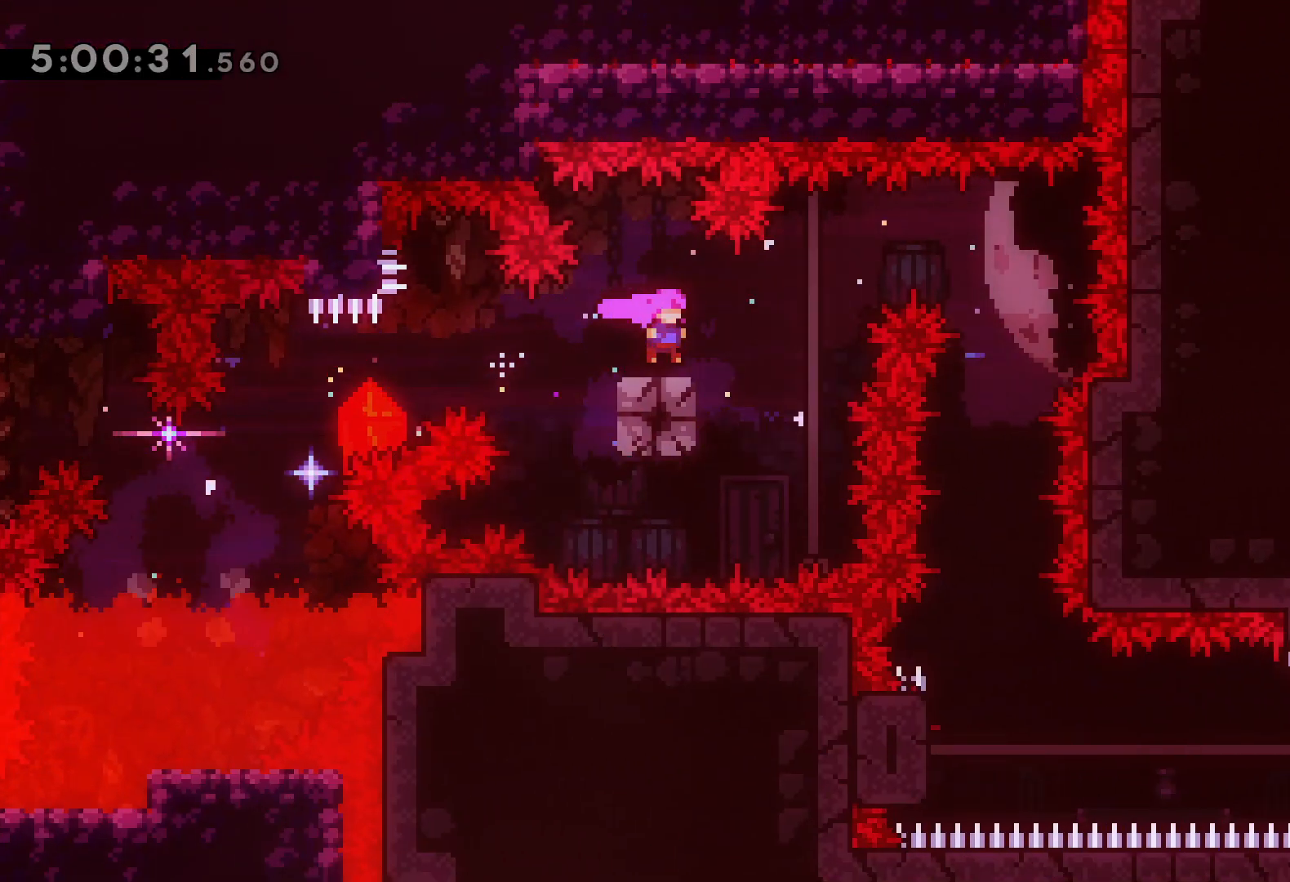
{"keys": [], "events": [[133, "jump", "up"], [283, "right", "up"], [300, "dash", "down"], [300, "down", "down"], [417, "down", "up"], [433, "dash", "up"]]}
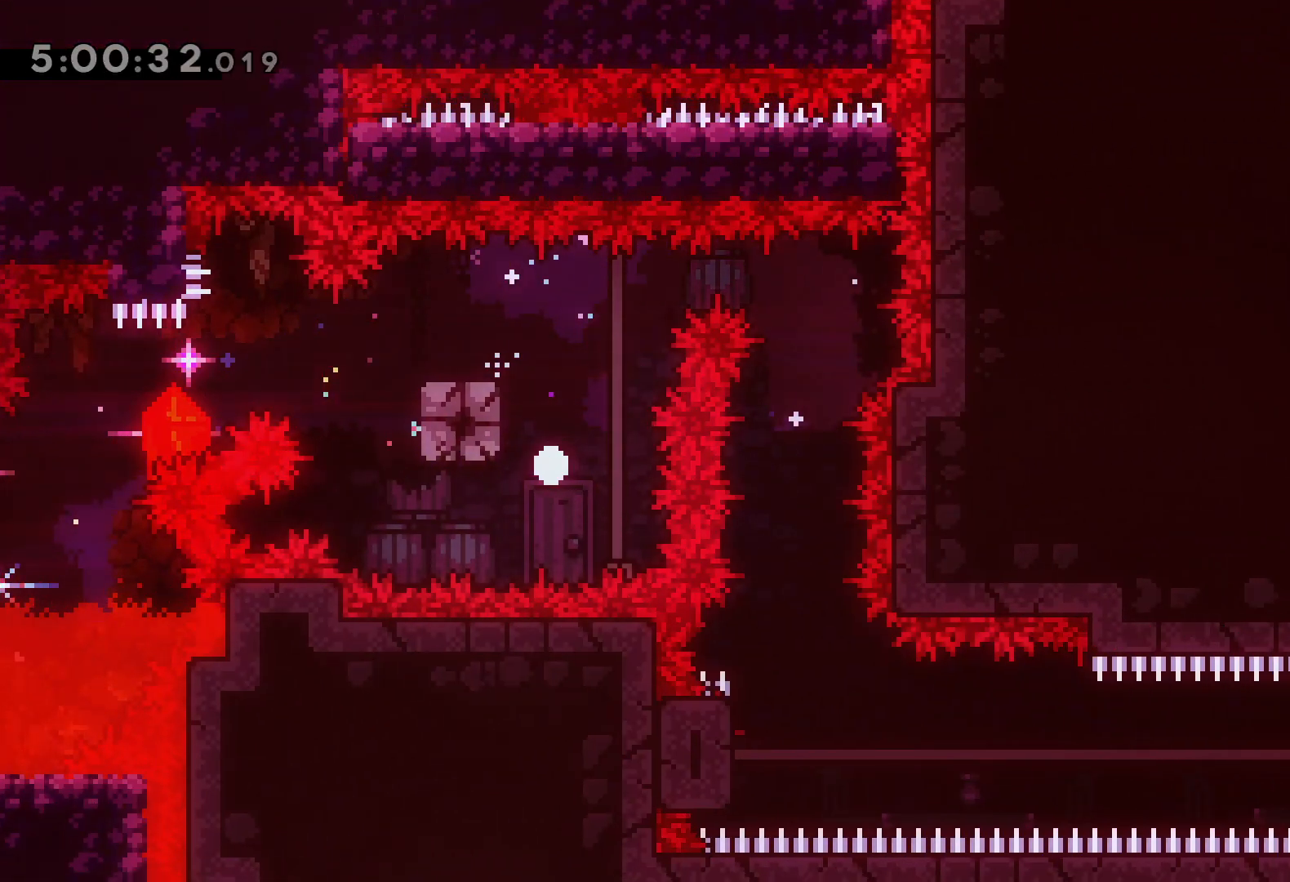
{"keys": [], "events": []}
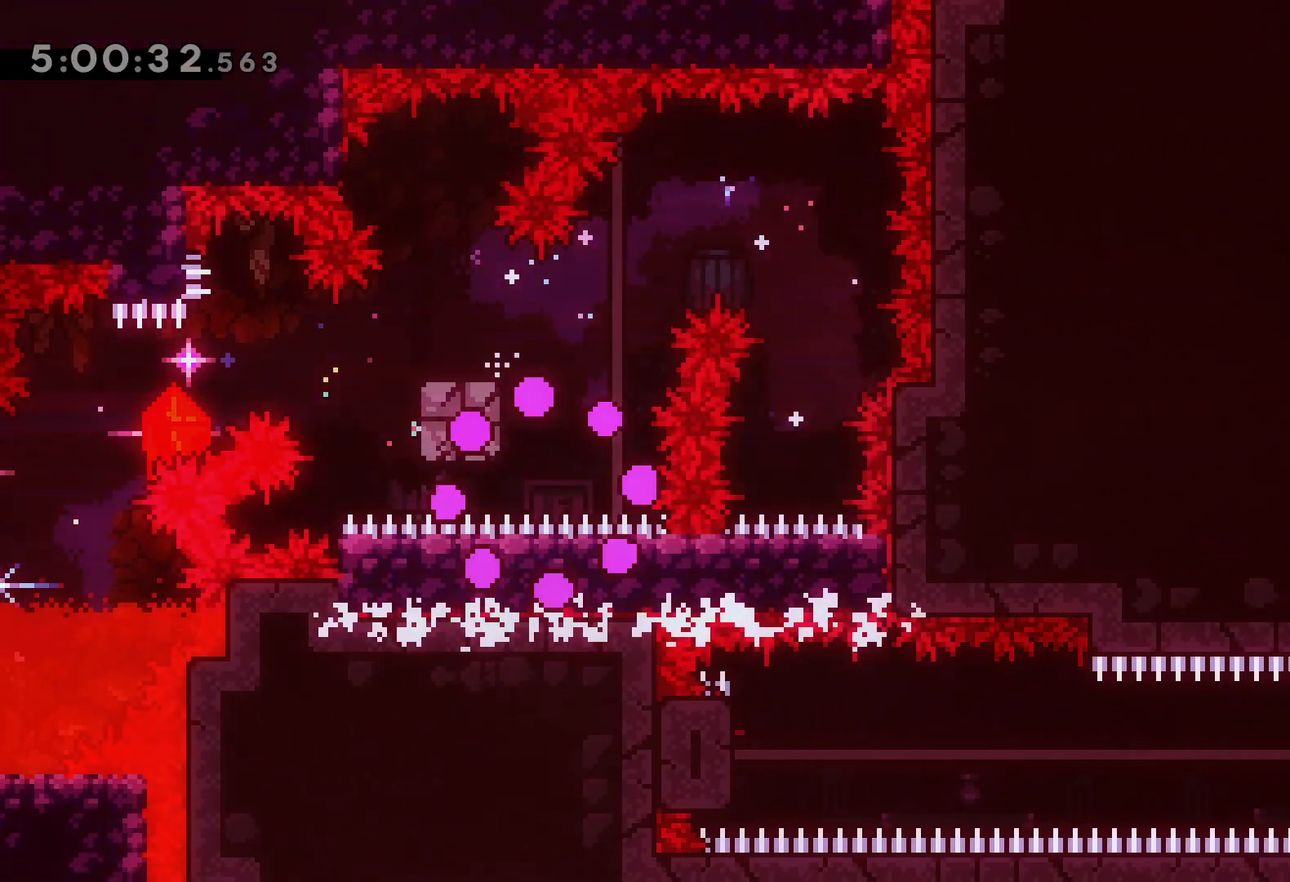
{"keys": [], "events": []}
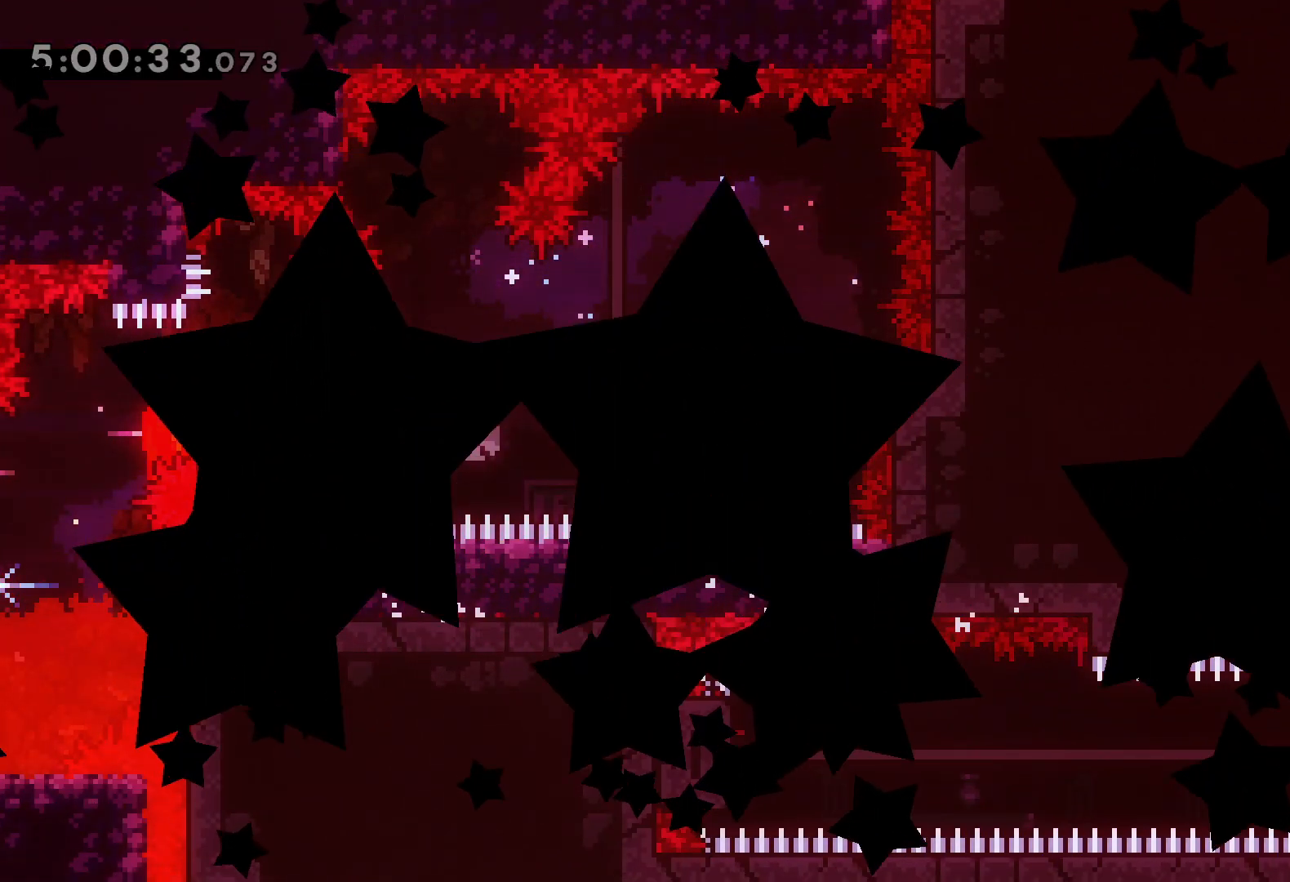
{"keys": [], "events": []}
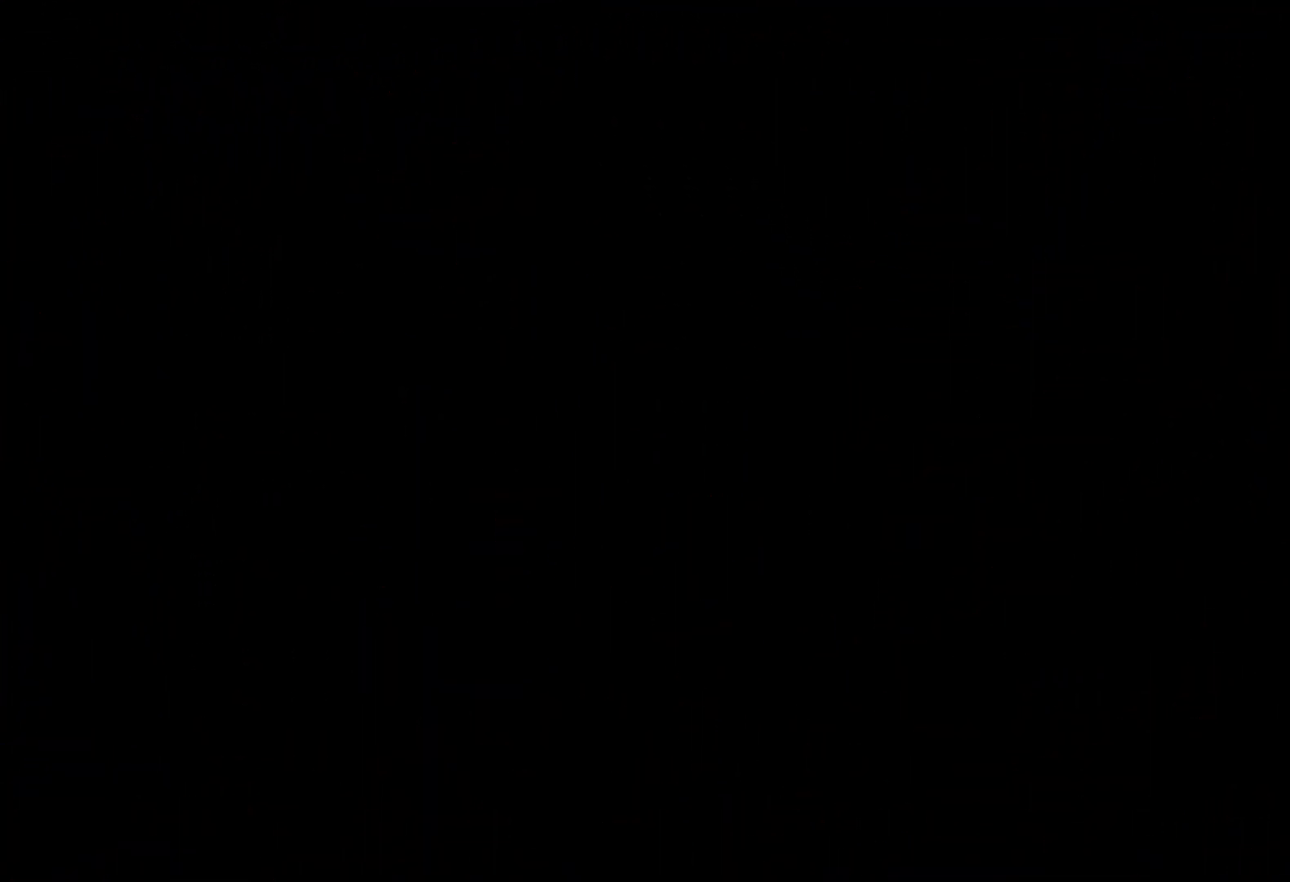
{"keys": ["right"], "events": [[383, "down", "down"], [383, "right", "down"], [400, "demo", "down"], [417, "jump", "down"], [483, "demo", "up"], [500, "down", "up"], [500, "jump", "up"]]}
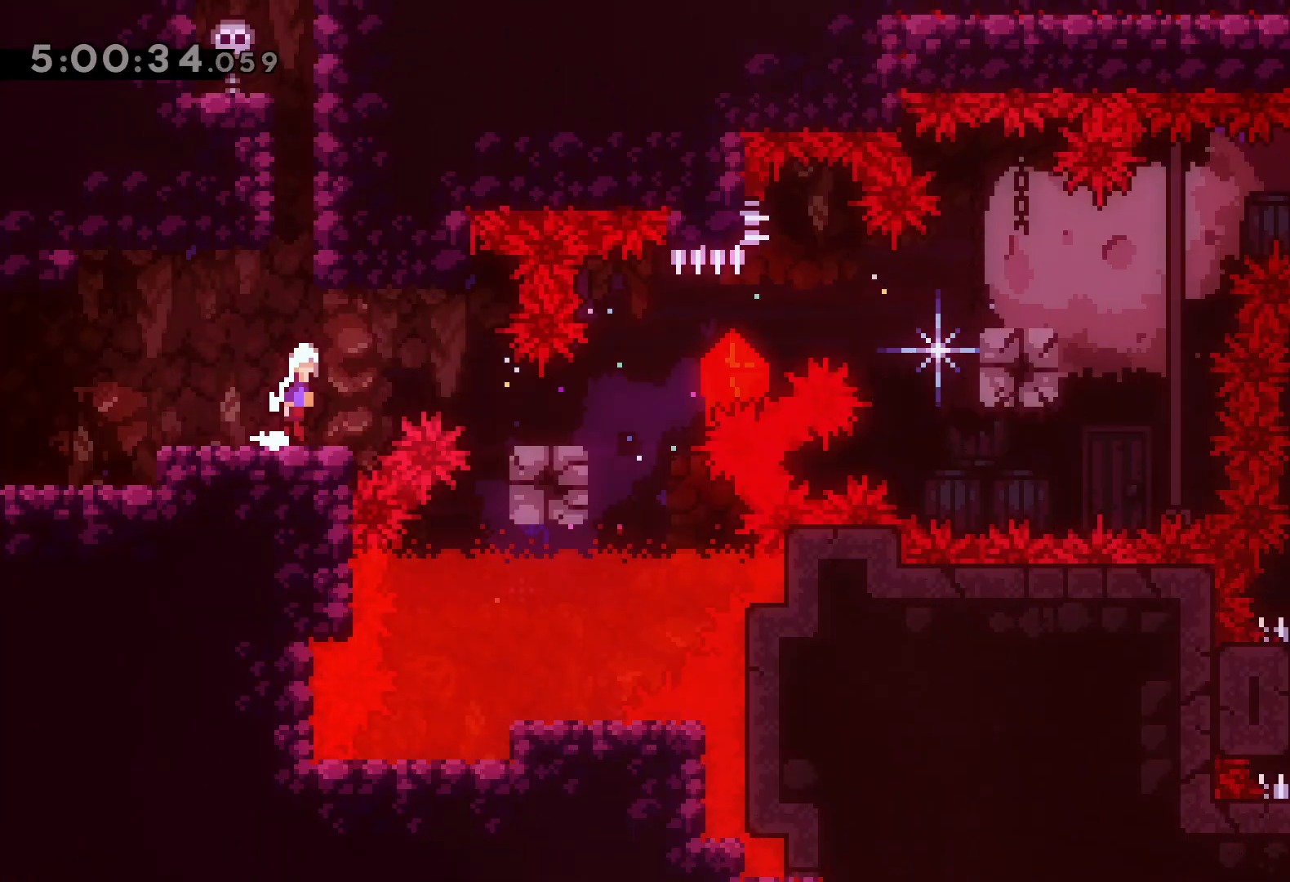
{"keys": ["jump", "right"], "events": [[150, "jump", "down"], [367, "jump", "up"], [500, "jump", "down"]]}